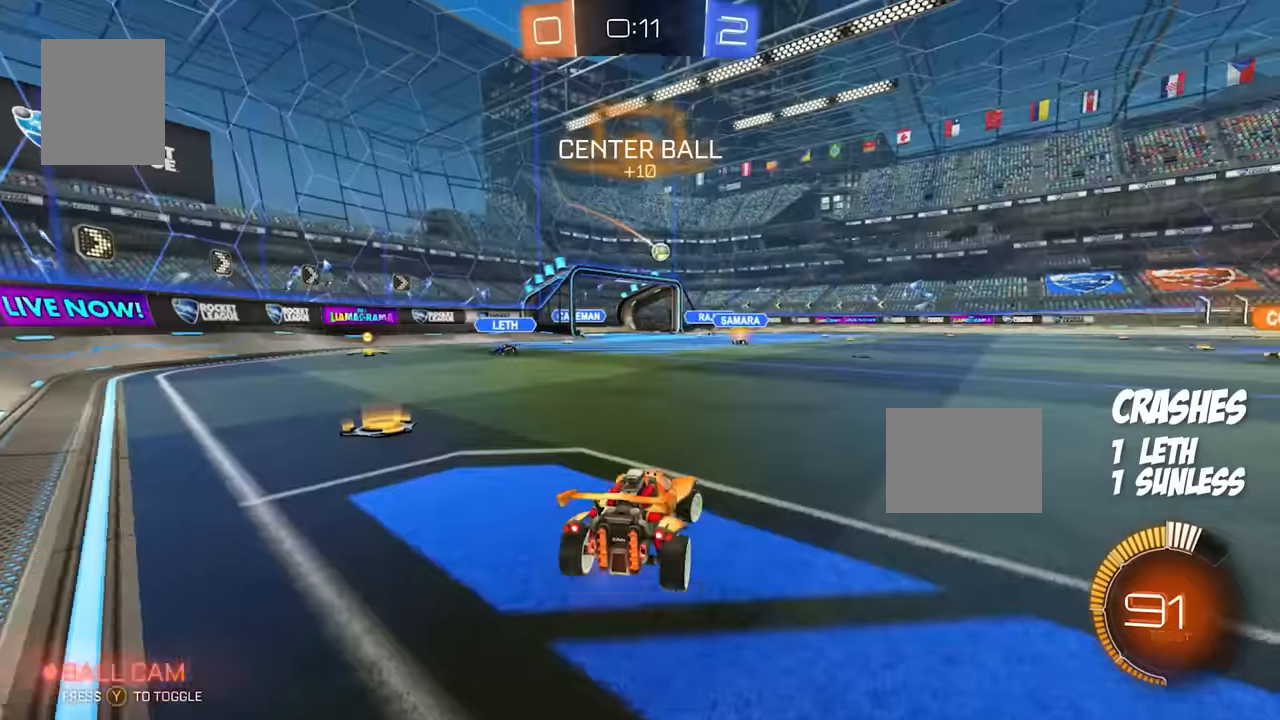
Gameplay with a controller (Xbox layout); each line is a JSON object with the inputs held at the frame after it. "events" lists button and stick changes between this image and that frame as [ms after this image, input, new state], when the widget could be followed in between. Not read: DPAD_DOWN DPAD_LEFT DPAD_RIGHT DPAD_UP L3 R3 SELECT START.
{"buttons": ["A", "B", "R2"], "events": [[100, "B", "down"], [316, "A", "down"], [383, "A", "up"], [383, "B", "up"], [450, "B", "down"], [466, "A", "down"]]}
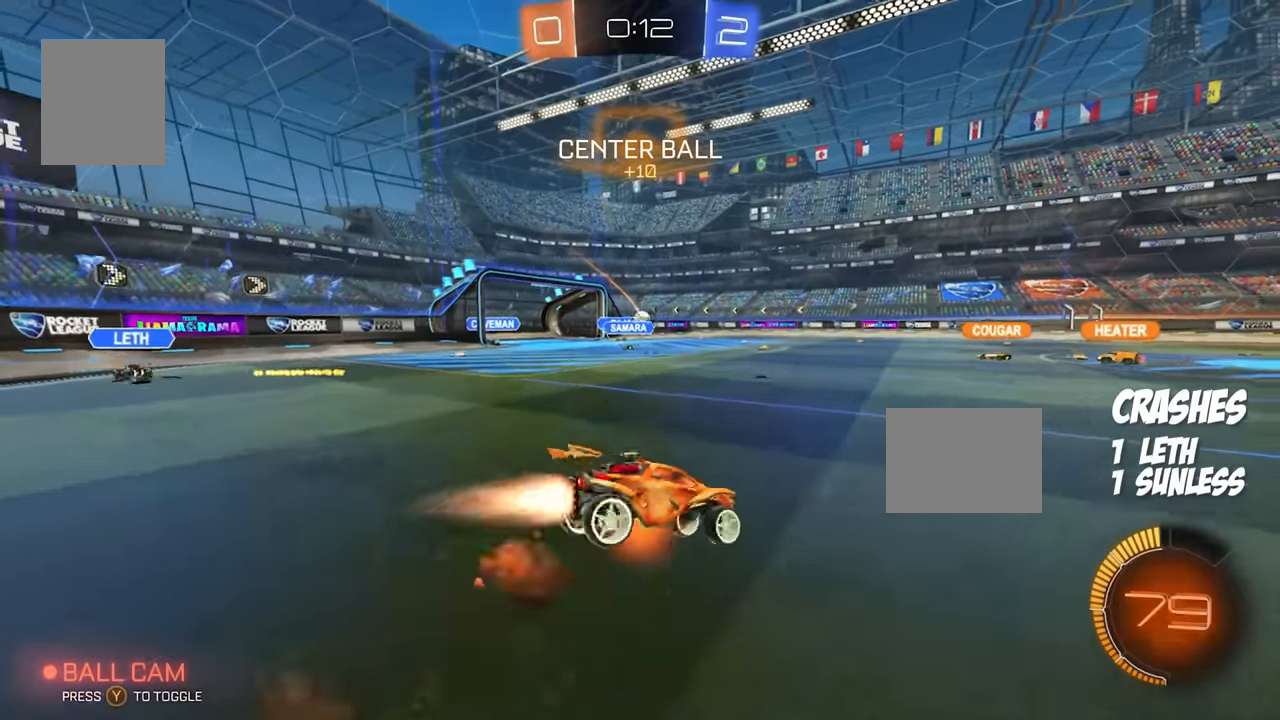
{"buttons": ["R2"], "events": [[183, "A", "up"], [483, "B", "up"]]}
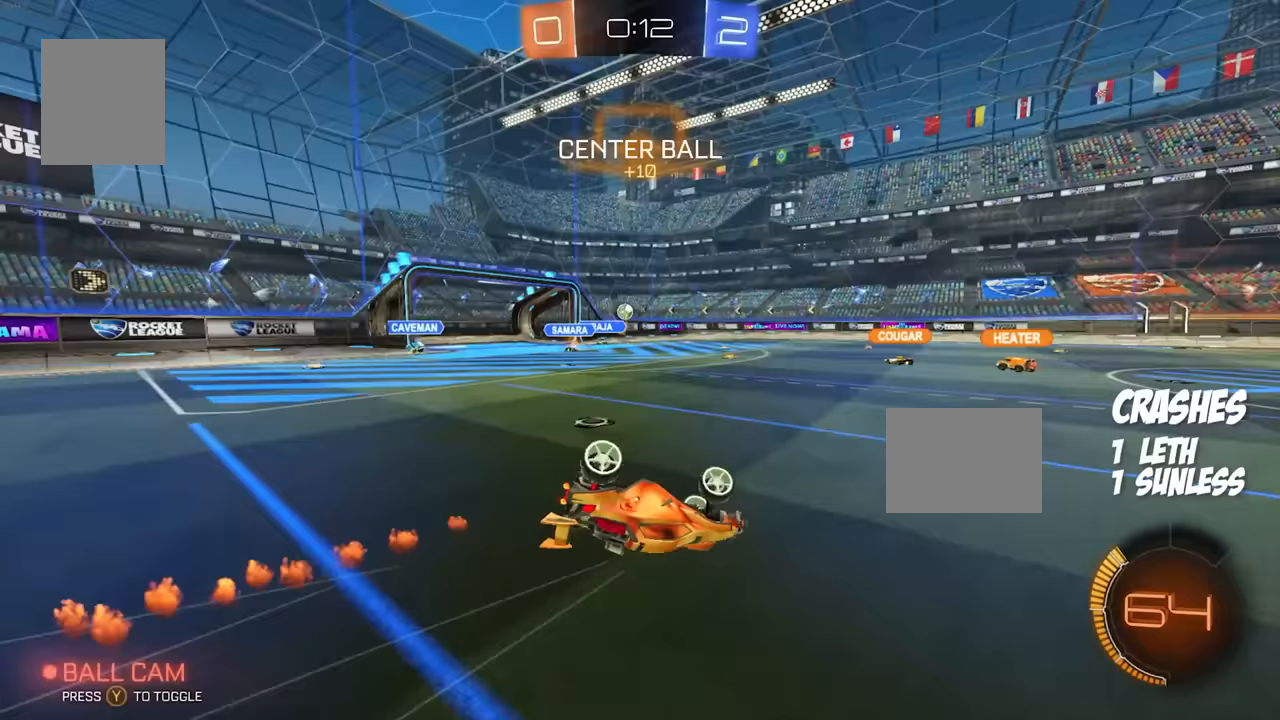
{"buttons": ["R2"], "events": []}
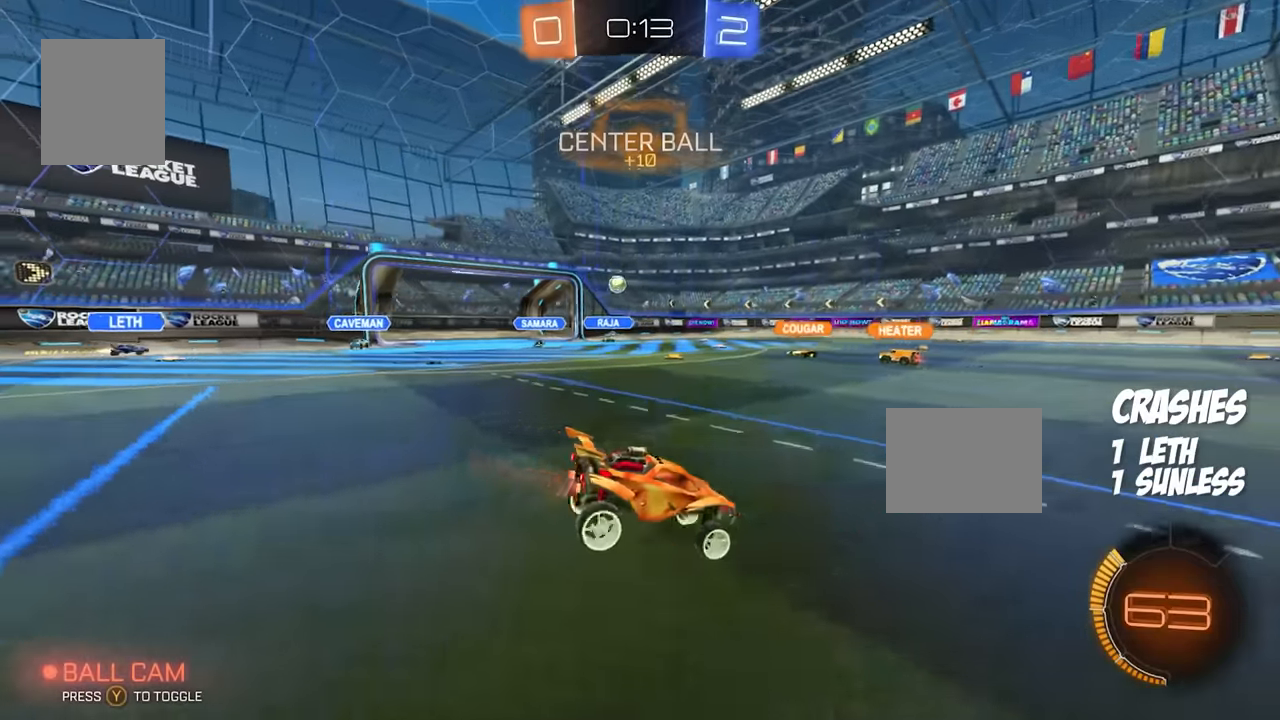
{"buttons": ["R2"], "events": [[183, "B", "down"], [233, "B", "up"]]}
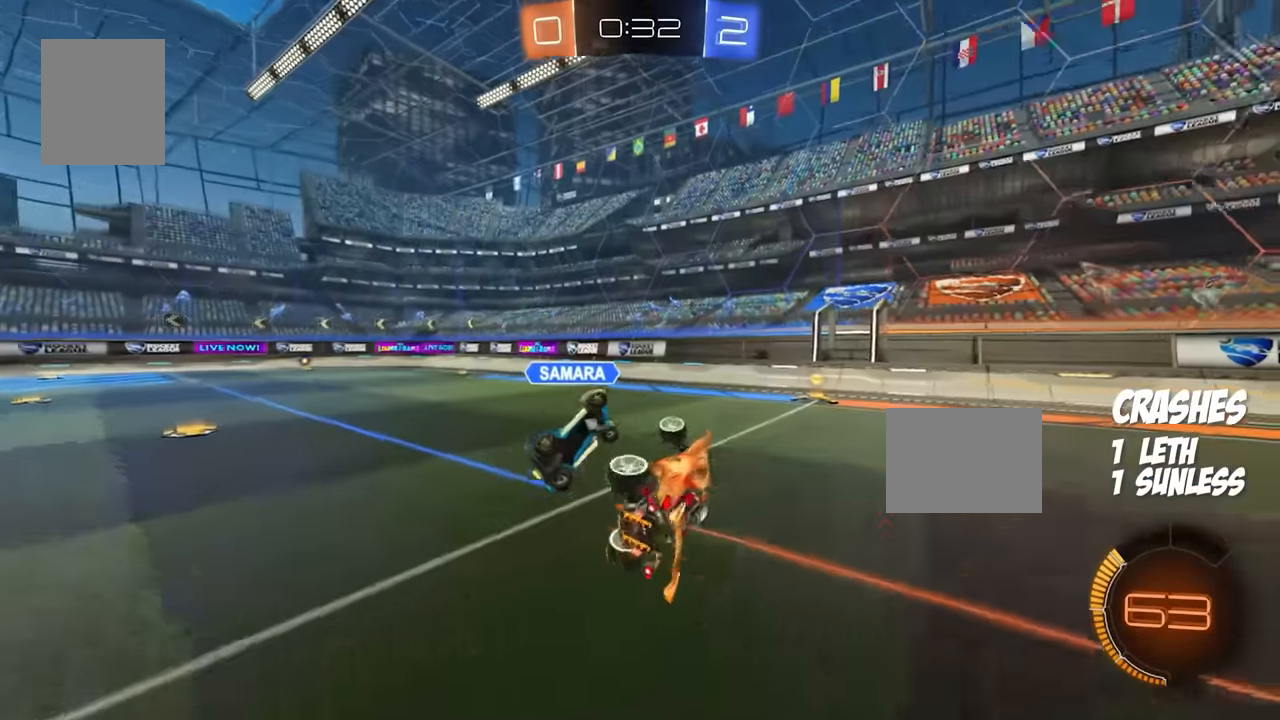
{"buttons": ["B", "R2"], "events": [[183, "B", "down"]]}
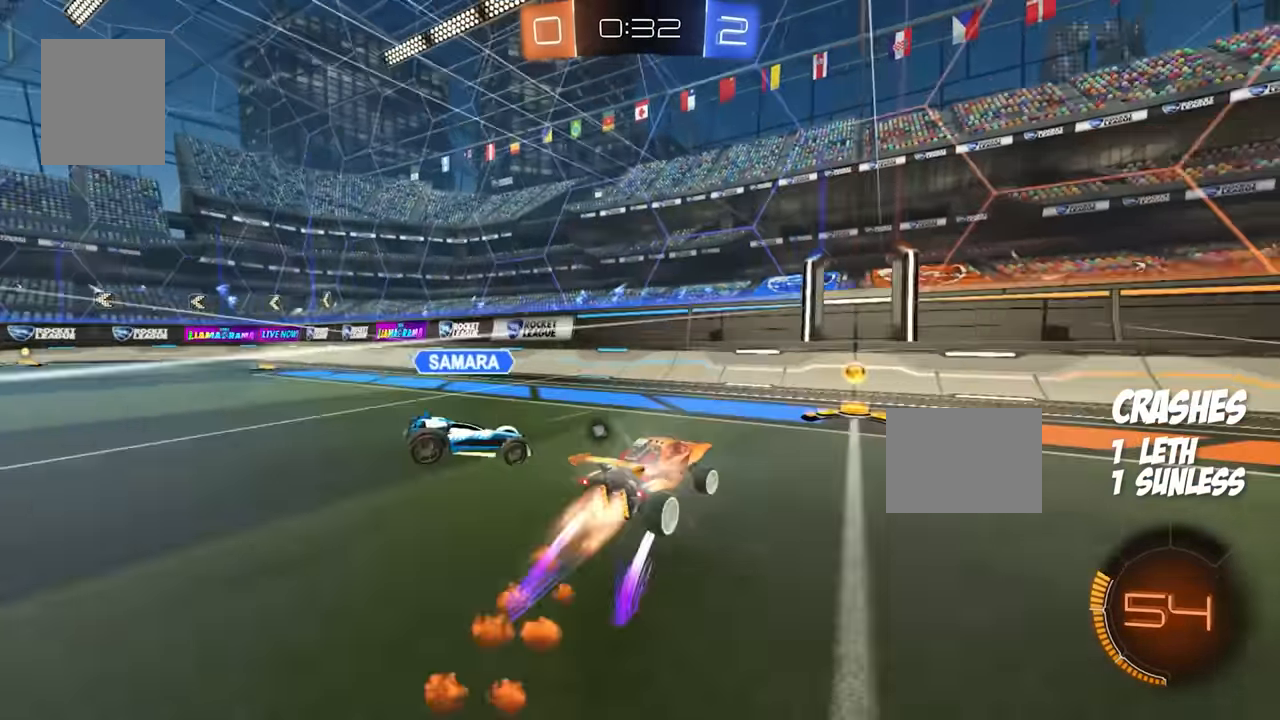
{"buttons": ["B", "R2"], "events": [[50, "Y", "down"], [150, "Y", "up"], [233, "B", "up"], [400, "B", "down"]]}
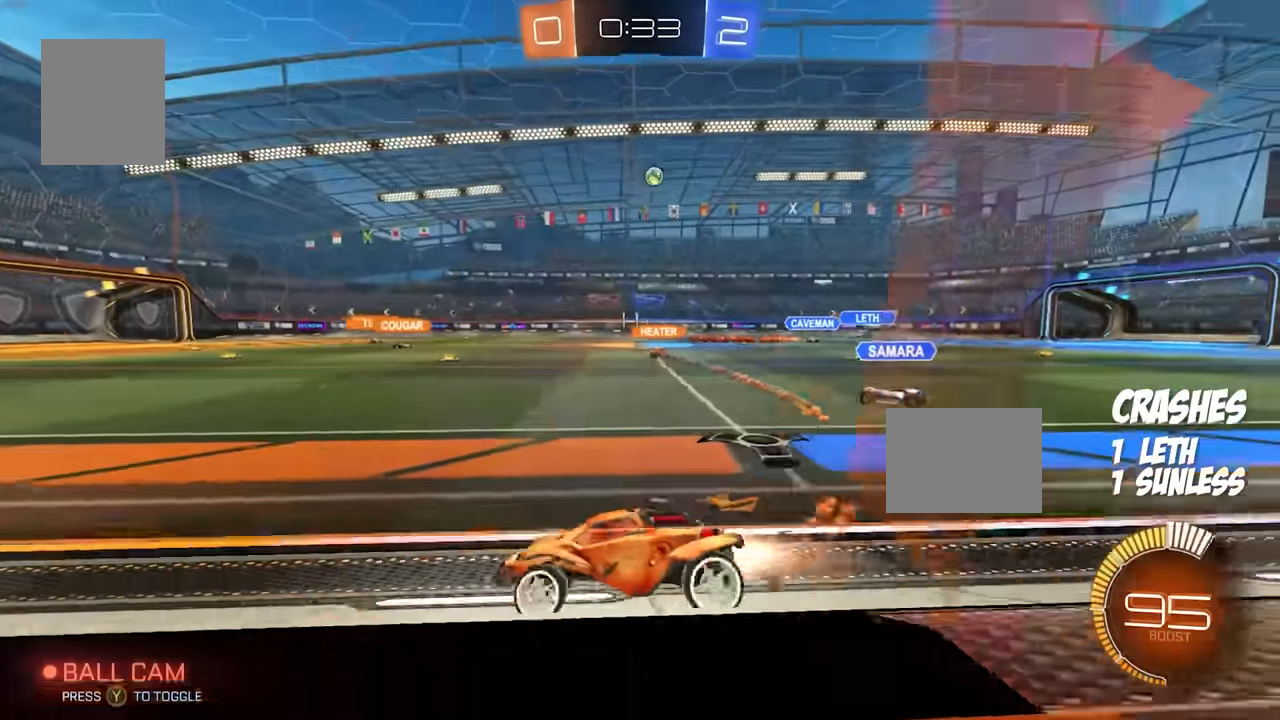
{"buttons": ["A", "B", "R2"], "events": [[500, "A", "down"]]}
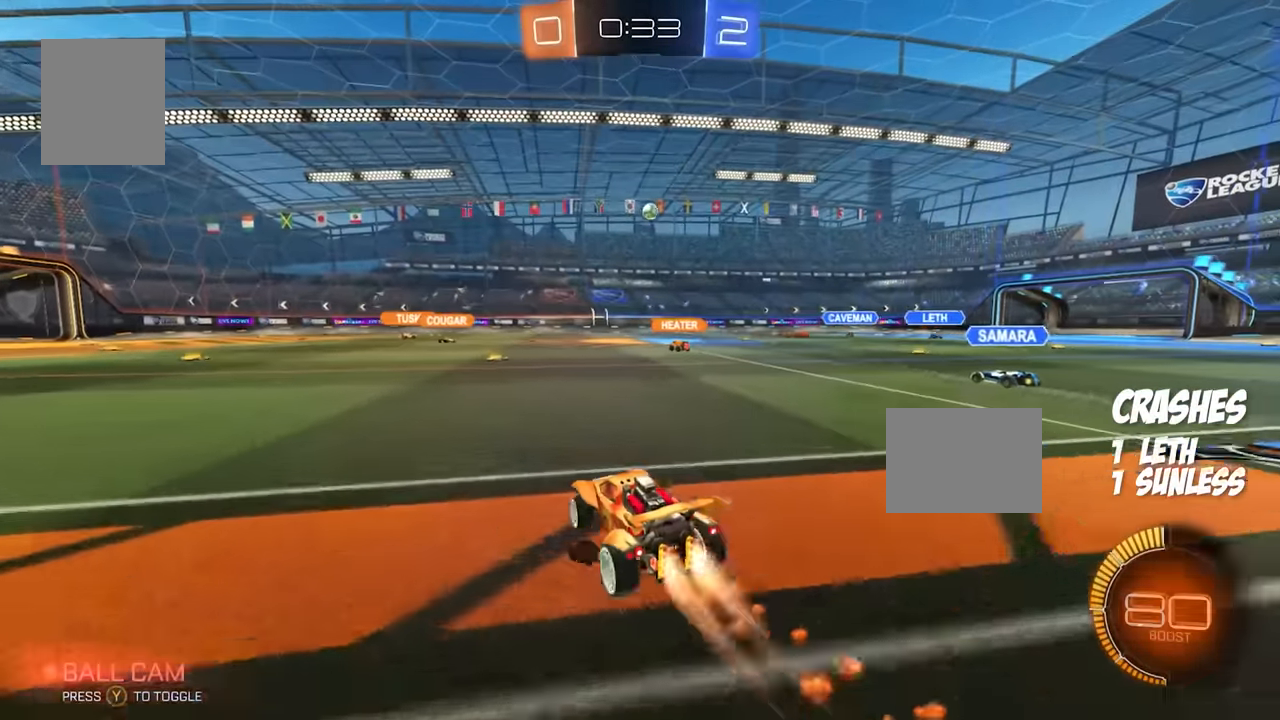
{"buttons": ["B", "R2"], "events": [[67, "A", "up"], [83, "B", "up"], [117, "B", "down"], [150, "A", "down"], [433, "A", "up"]]}
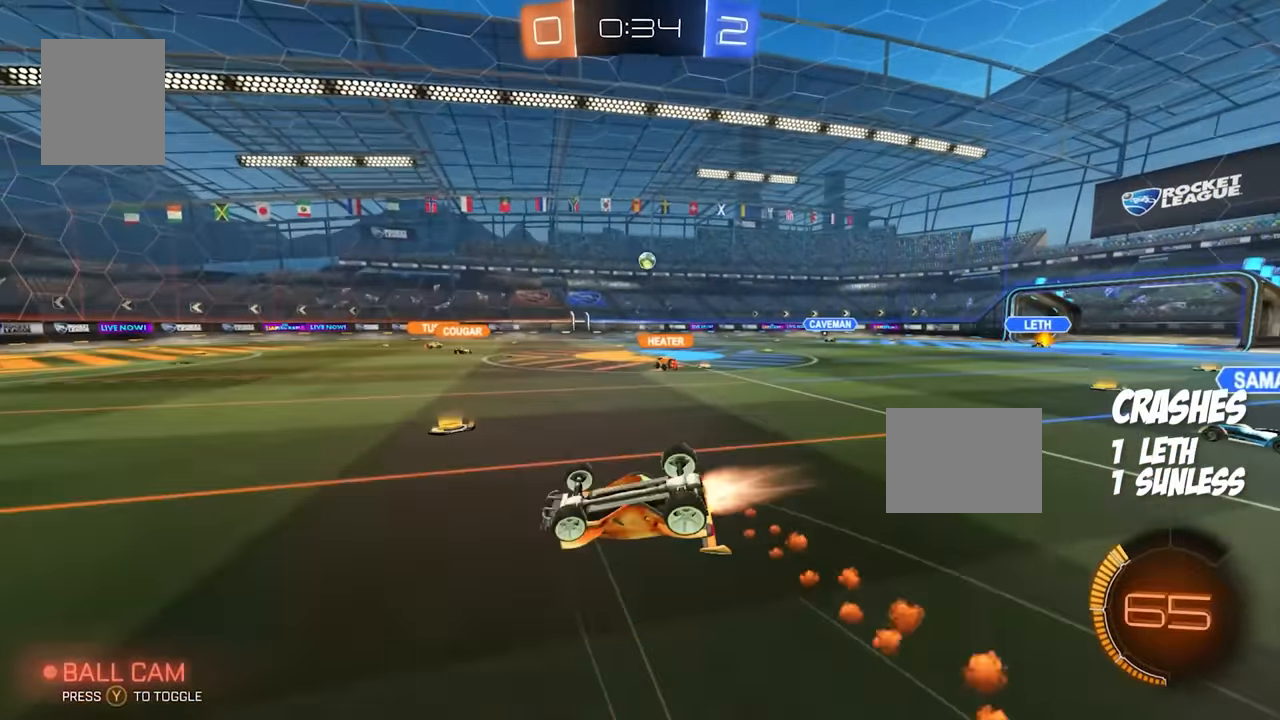
{"buttons": ["R2"], "events": [[133, "B", "up"]]}
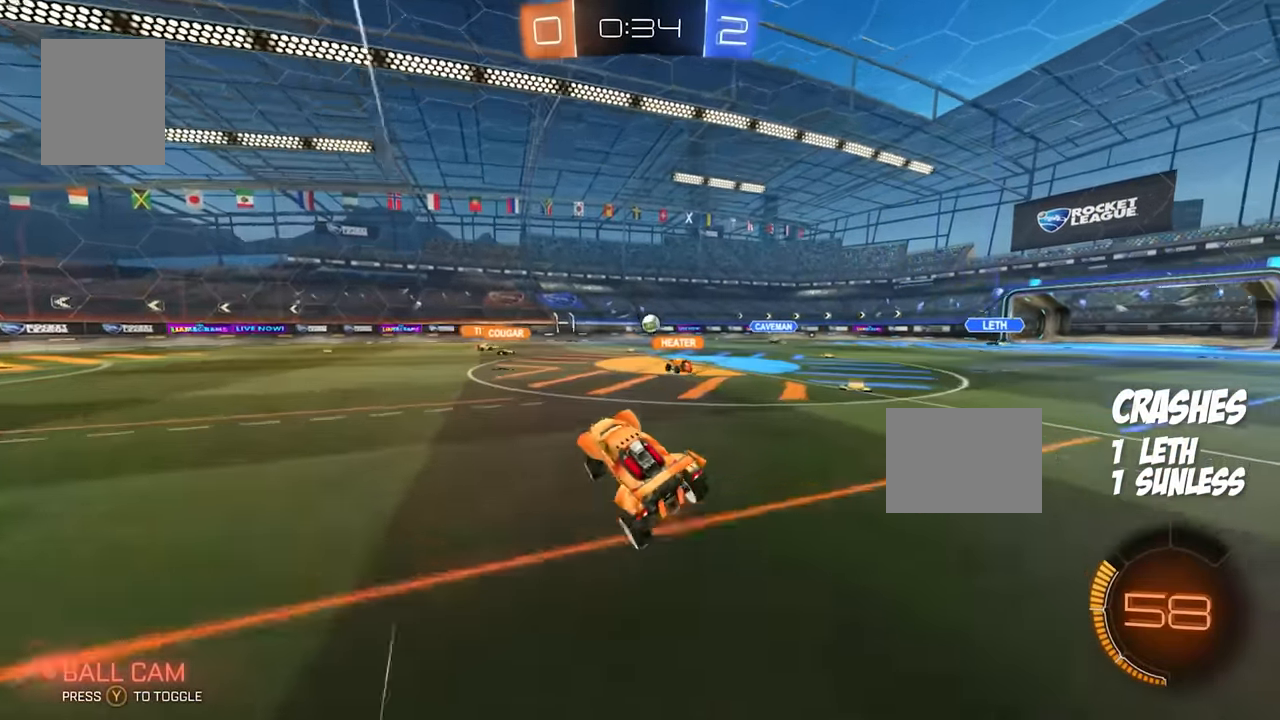
{"buttons": ["R2"], "events": []}
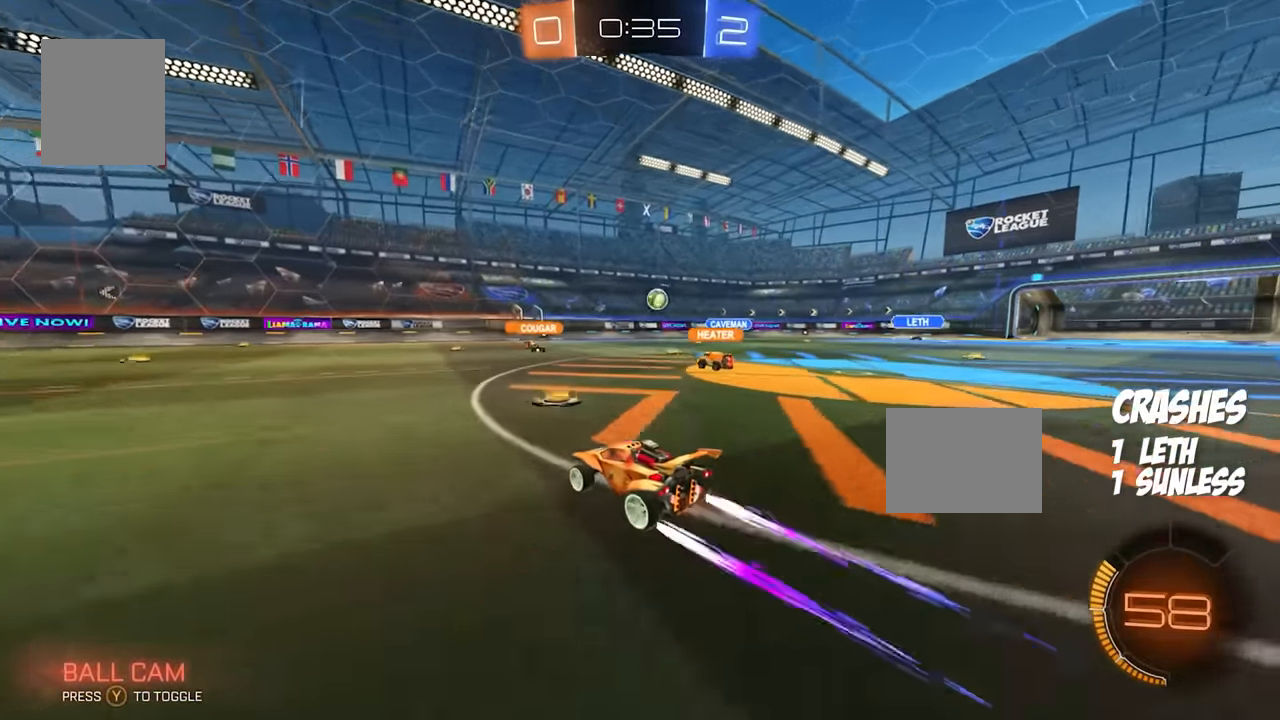
{"buttons": ["R2"], "events": []}
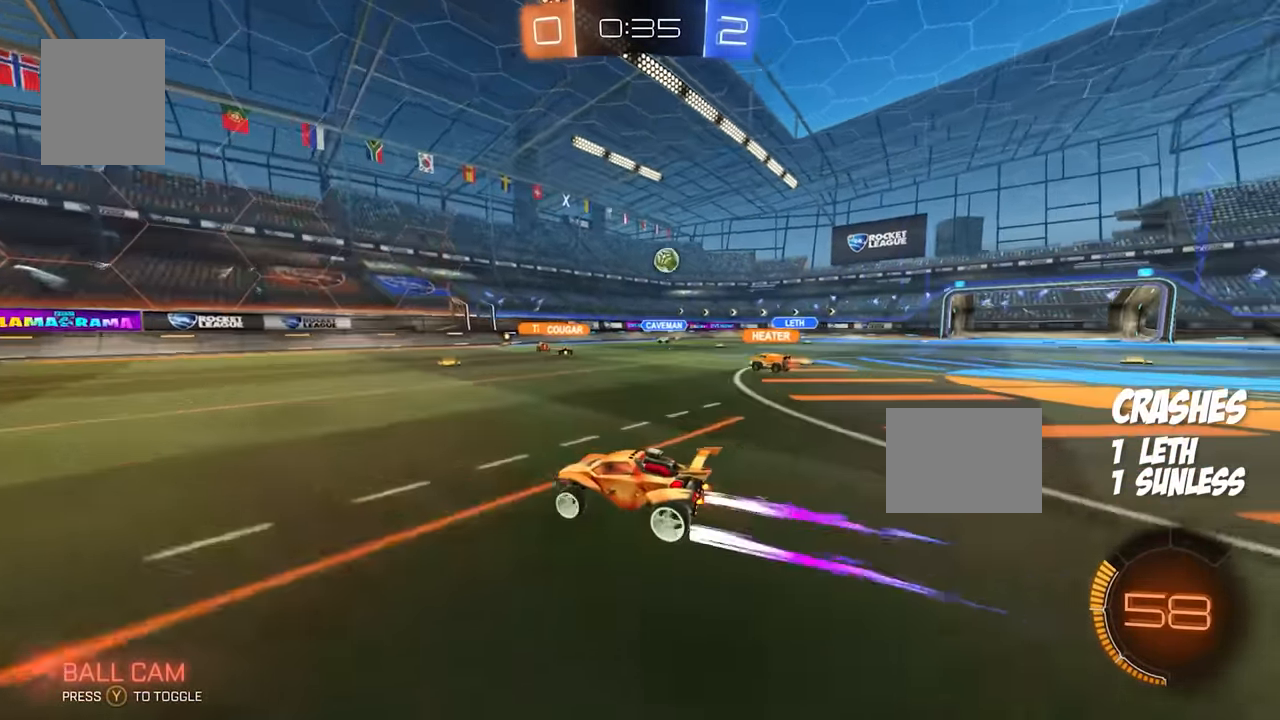
{"buttons": ["B", "R2"], "events": [[333, "B", "down"]]}
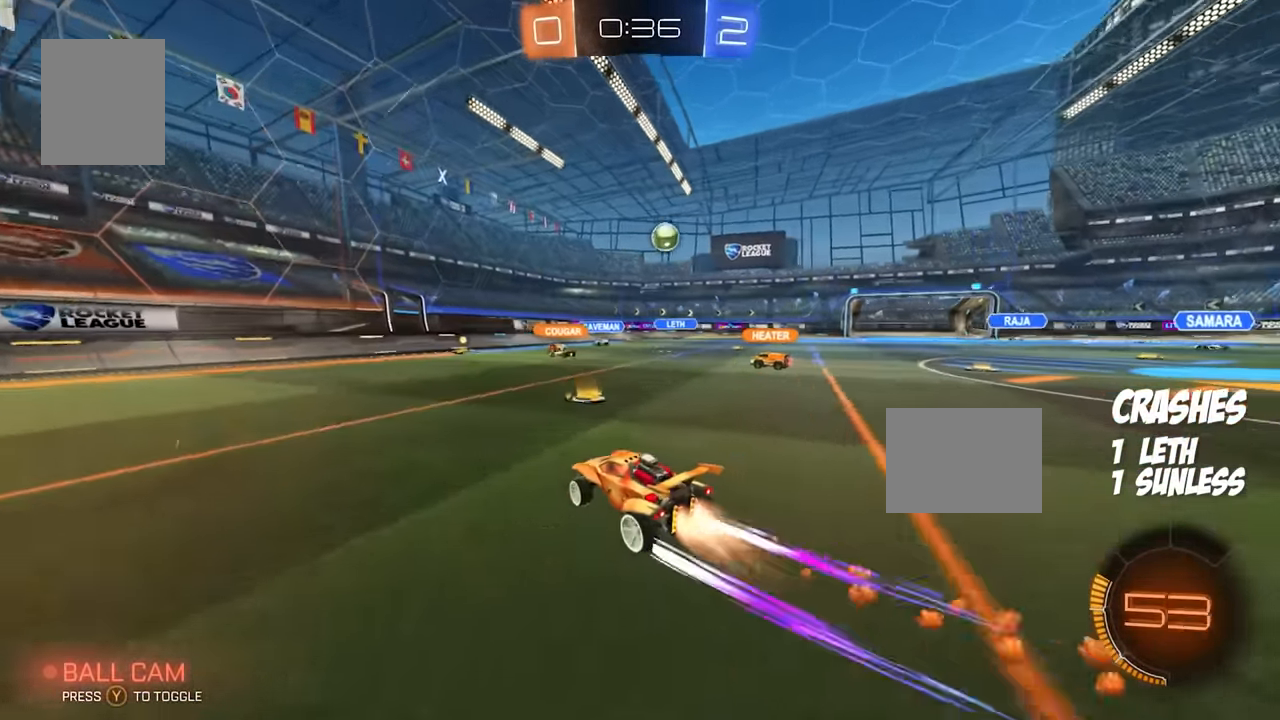
{"buttons": [], "events": [[217, "B", "up"], [434, "R2", "up"]]}
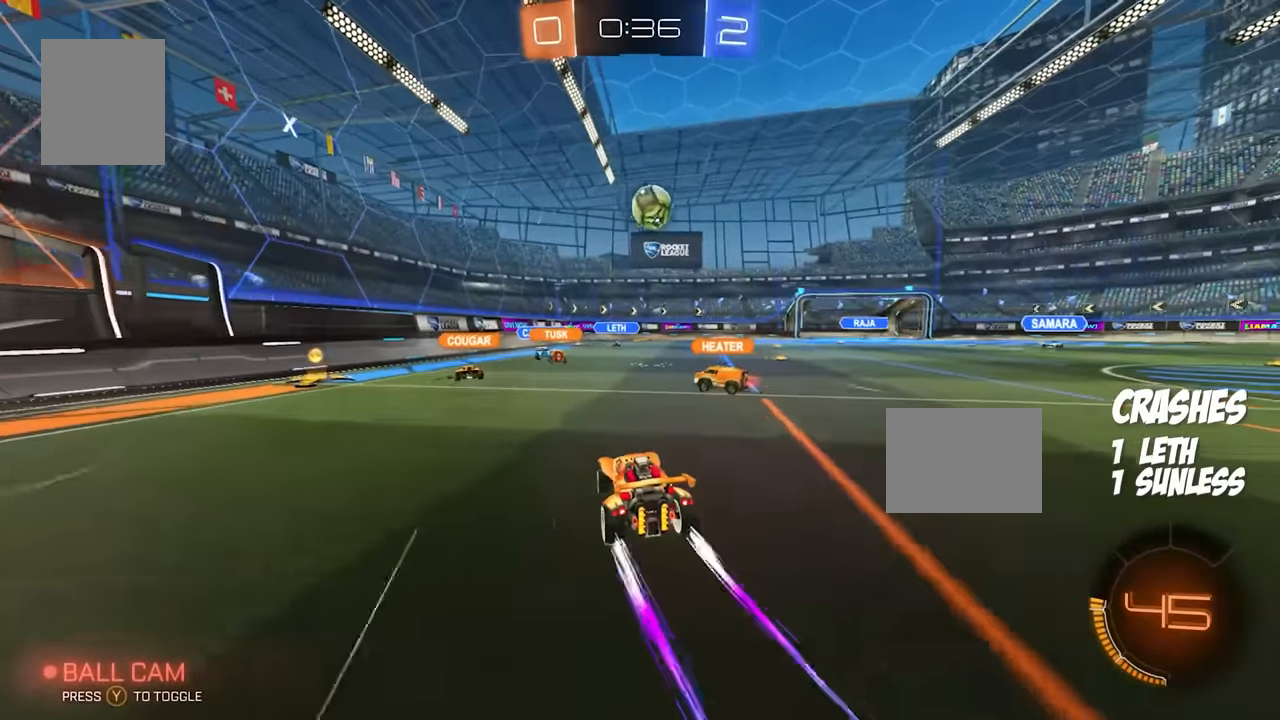
{"buttons": ["A", "B", "R2"], "events": [[84, "A", "down"], [200, "A", "up"], [250, "A", "down"], [250, "B", "down"], [350, "R2", "down"]]}
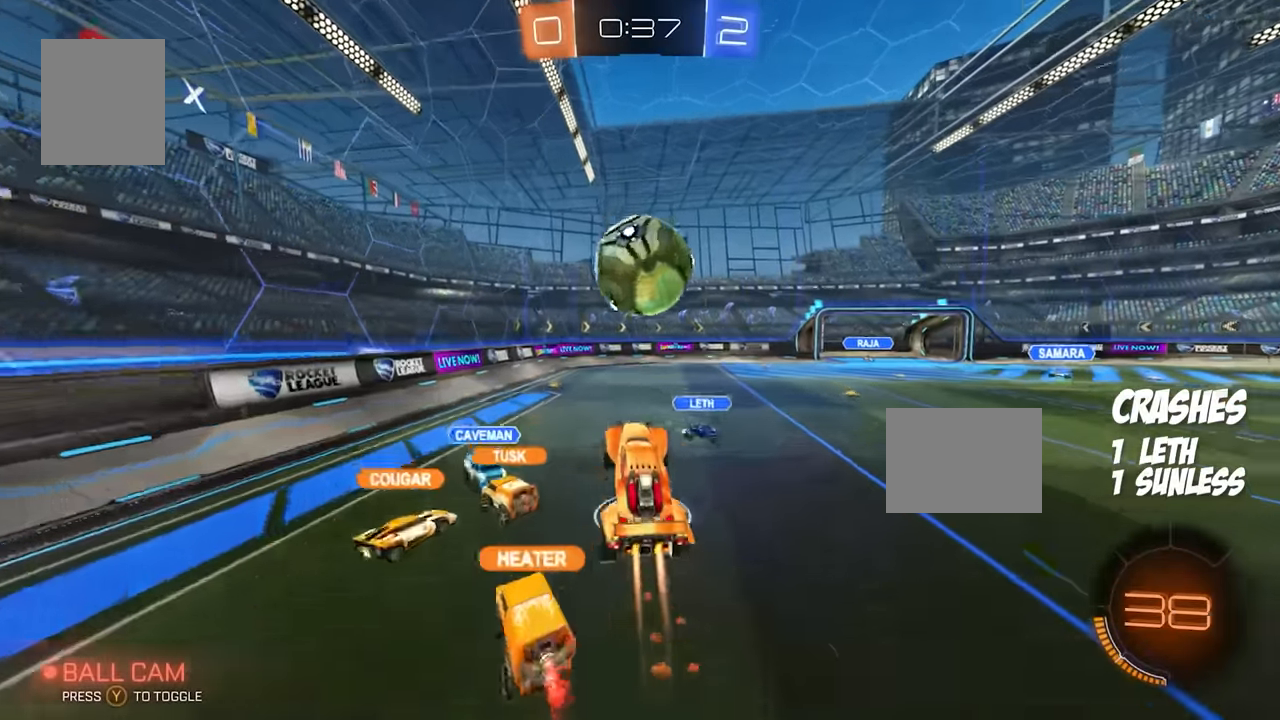
{"buttons": ["R2"], "events": [[67, "A", "up"], [84, "Y", "down"], [100, "A", "down"], [117, "A", "up"], [234, "Y", "up"], [267, "B", "up"], [384, "Y", "down"], [500, "Y", "up"]]}
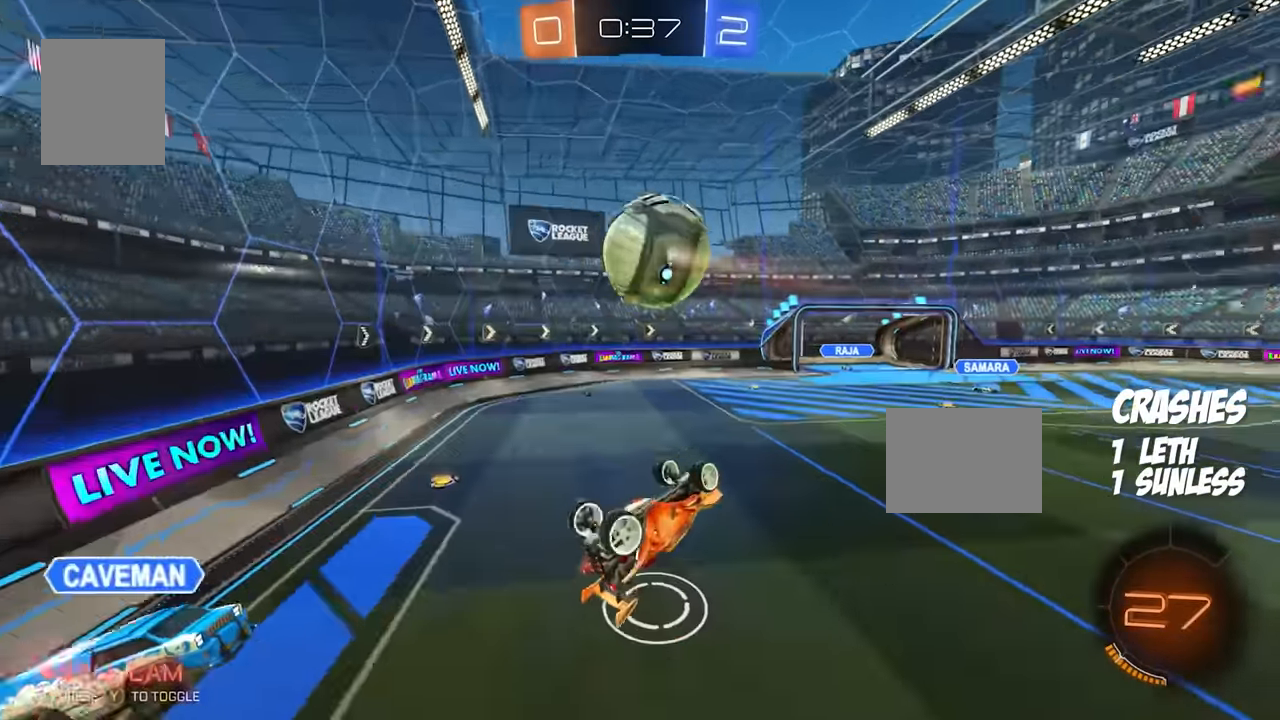
{"buttons": ["B", "R2"], "events": [[167, "B", "down"]]}
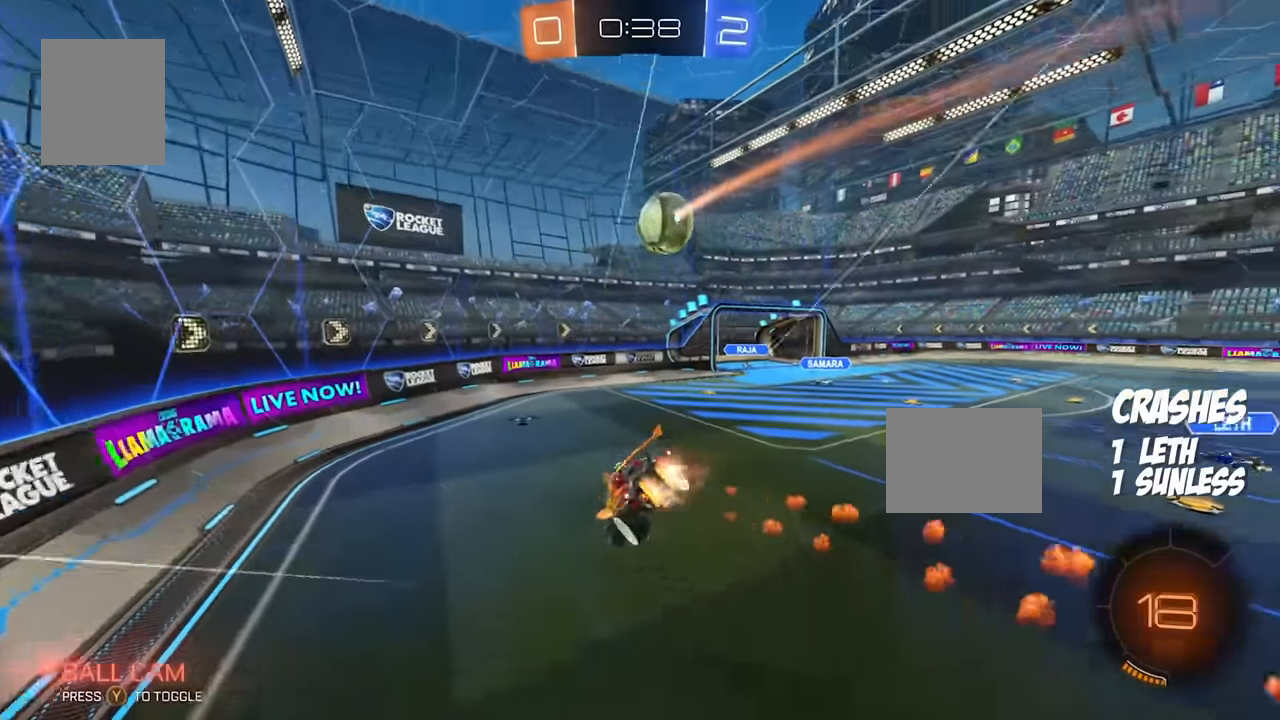
{"buttons": ["R2"], "events": [[200, "B", "up"]]}